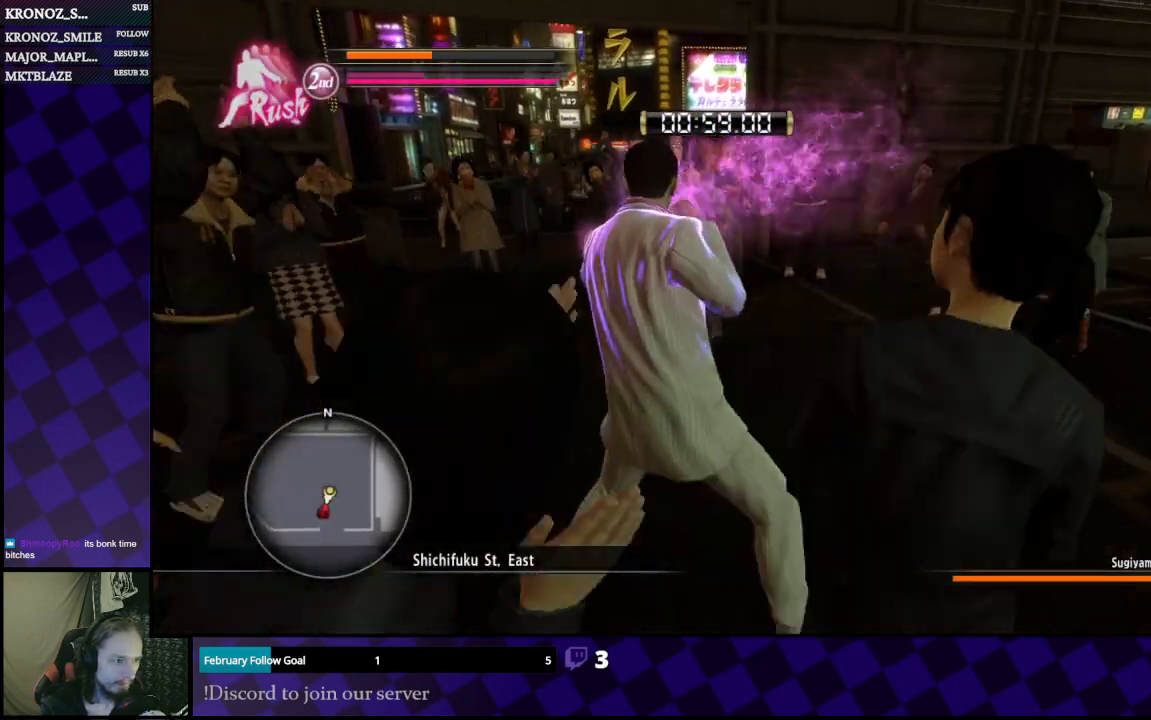
Gameplay with a controller (Xbox layout); each line is a JSON object with the inputs held at the frame after it. "events" lists button and stick changes between this image and that frame as [ms after this image, input, new state], when the widget could be followed in between.
{"buttons": ["L1"], "left_stick": "right", "right_stick": "center", "events": [[300, "left_stick", "right"]]}
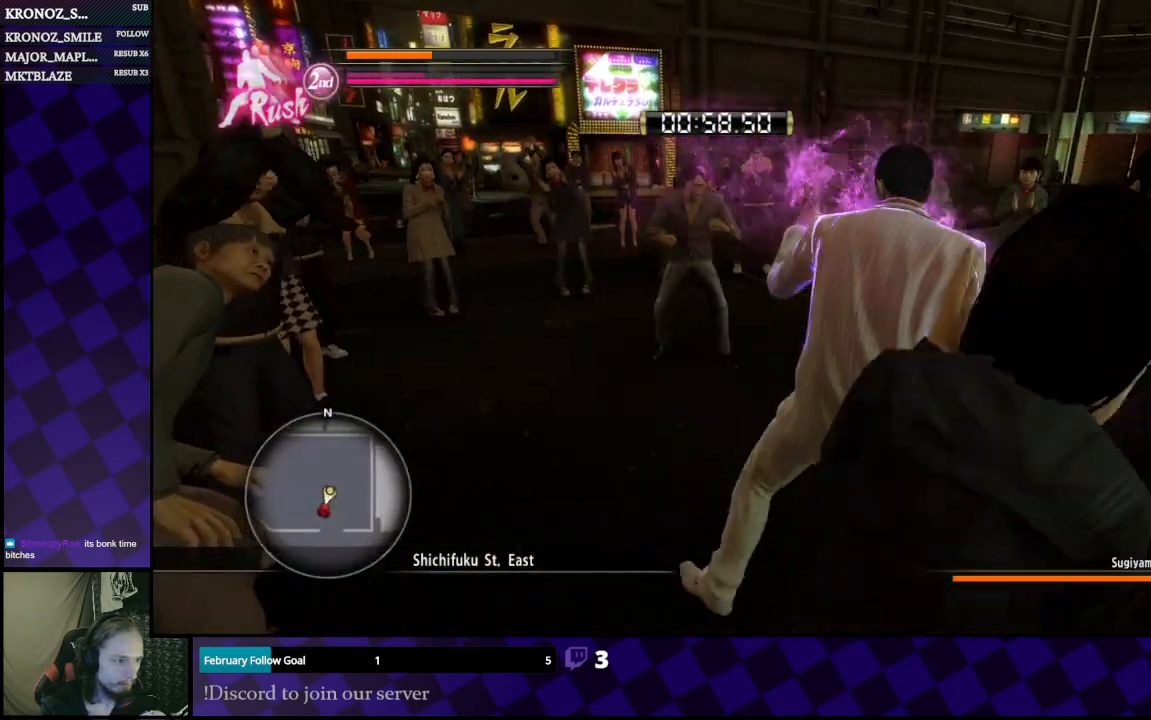
{"buttons": ["A", "L1"], "left_stick": "right", "right_stick": "center", "events": [[500, "A", "down"]]}
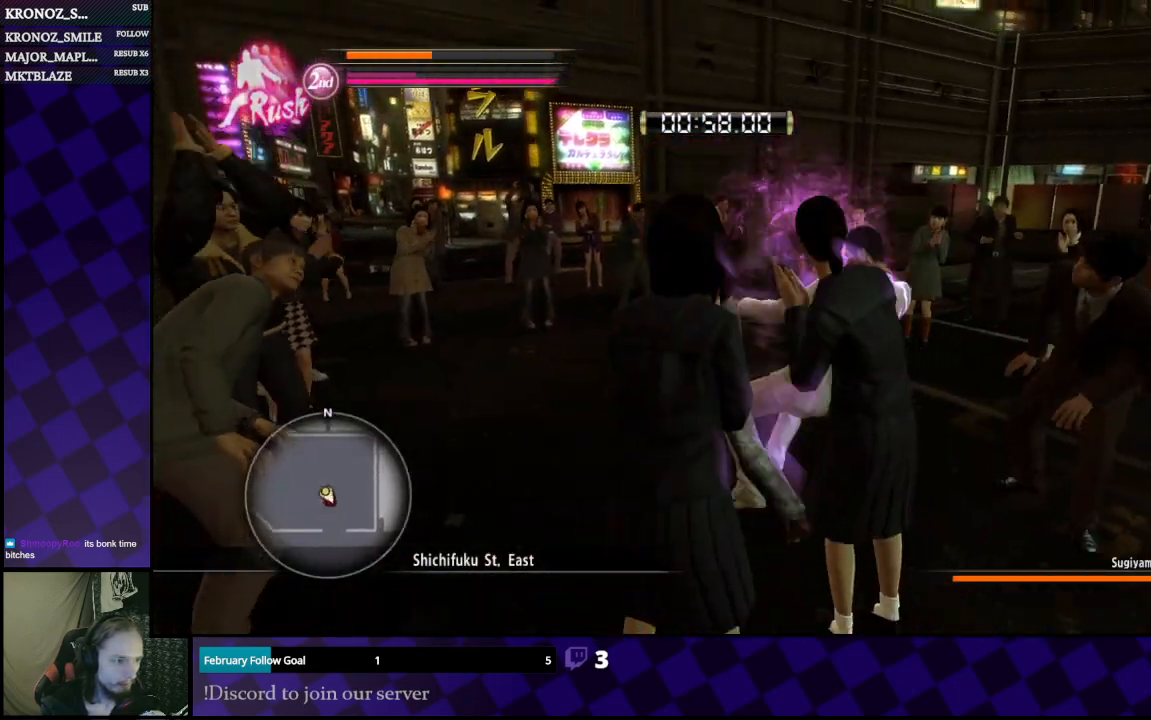
{"buttons": [], "left_stick": "up", "right_stick": "center", "events": [[100, "A", "up"], [300, "L1", "up"], [300, "left_stick", "up"]]}
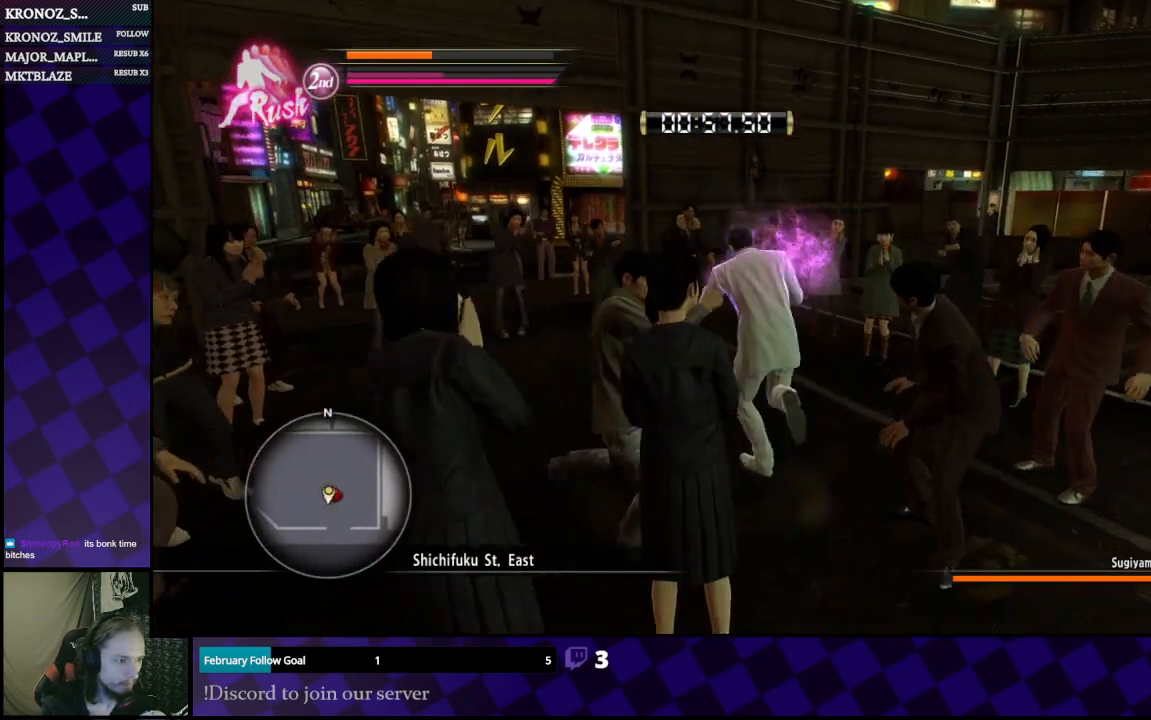
{"buttons": [], "left_stick": "up-left", "right_stick": "center", "events": [[400, "left_stick", "up-left"]]}
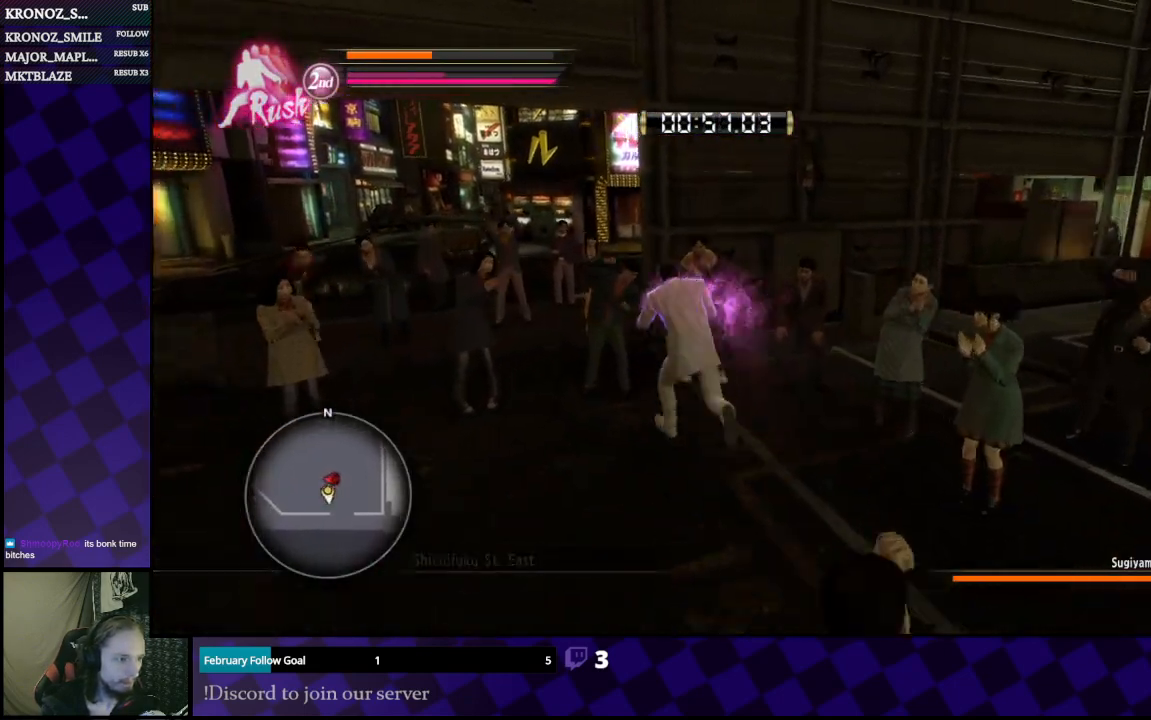
{"buttons": ["L1"], "left_stick": "right", "right_stick": "right", "events": [[33, "right_stick", "down-right"], [100, "left_stick", "left"], [100, "right_stick", "right"], [233, "left_stick", "down"], [300, "L1", "down"], [333, "left_stick", "right"]]}
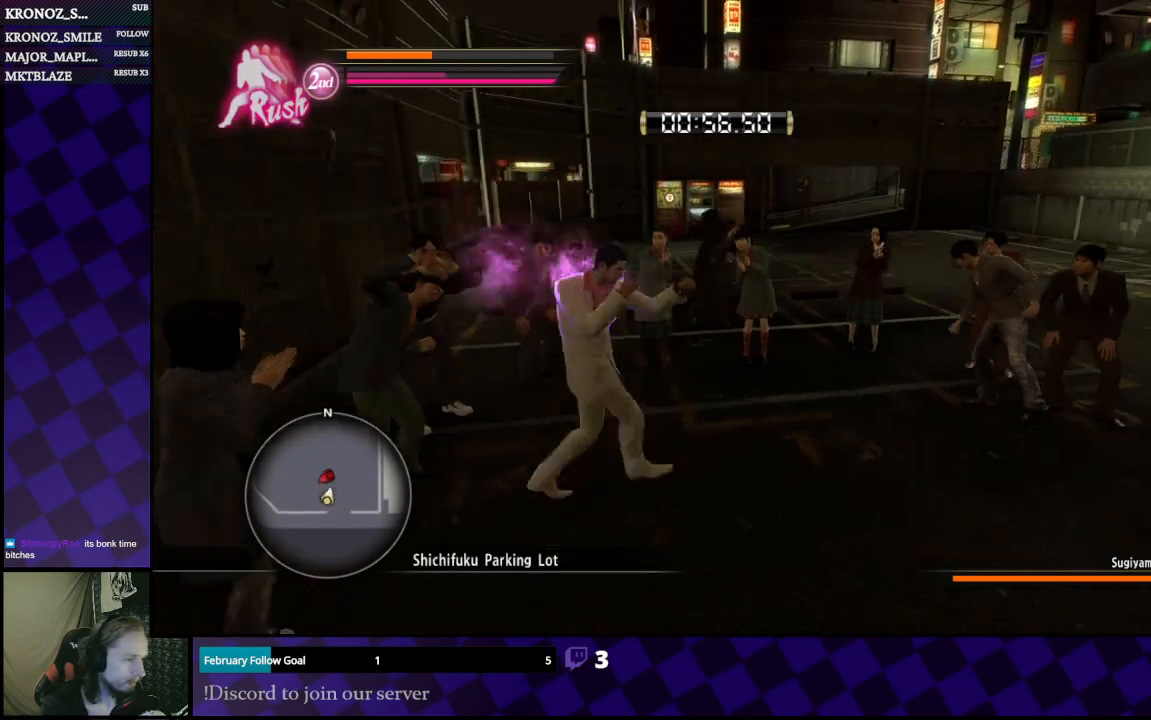
{"buttons": ["L1"], "left_stick": "down", "right_stick": "center", "events": [[33, "left_stick", "down"], [33, "right_stick", "center"], [133, "left_stick", "down-left"], [467, "left_stick", "down"]]}
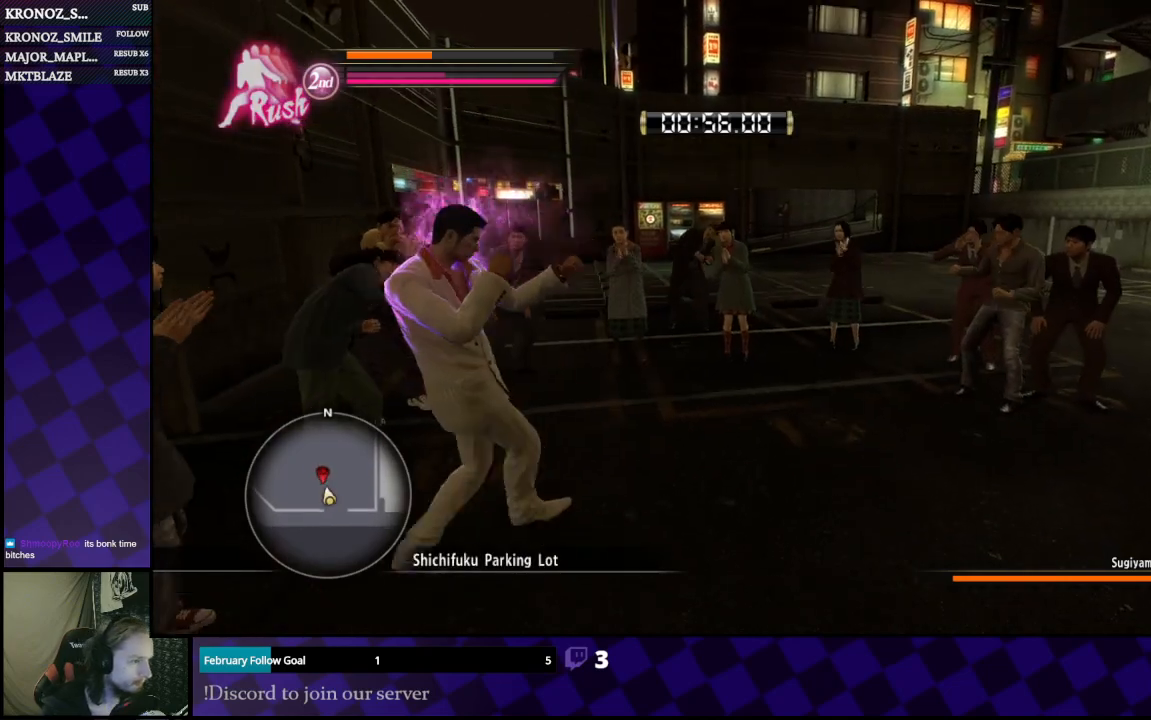
{"buttons": ["L1"], "left_stick": "left", "right_stick": "center", "events": [[67, "left_stick", "right"], [133, "left_stick", "center"], [467, "left_stick", "left"]]}
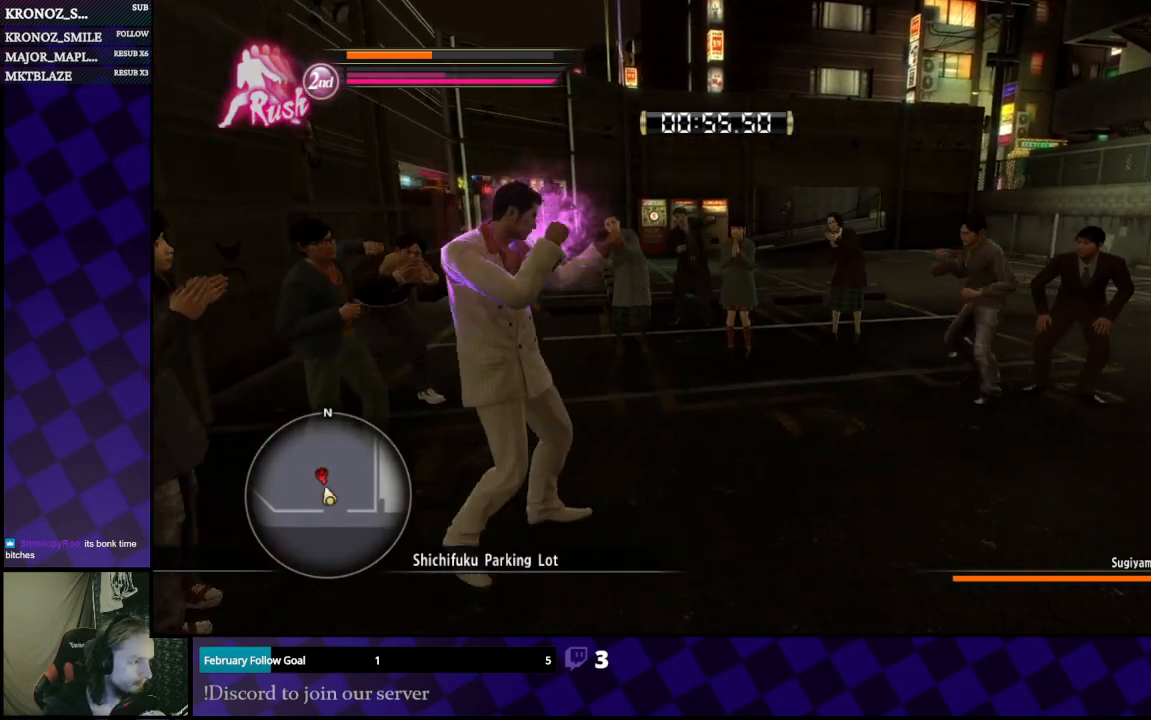
{"buttons": ["L1"], "left_stick": "down", "right_stick": "center", "events": [[167, "left_stick", "center"], [467, "left_stick", "down"]]}
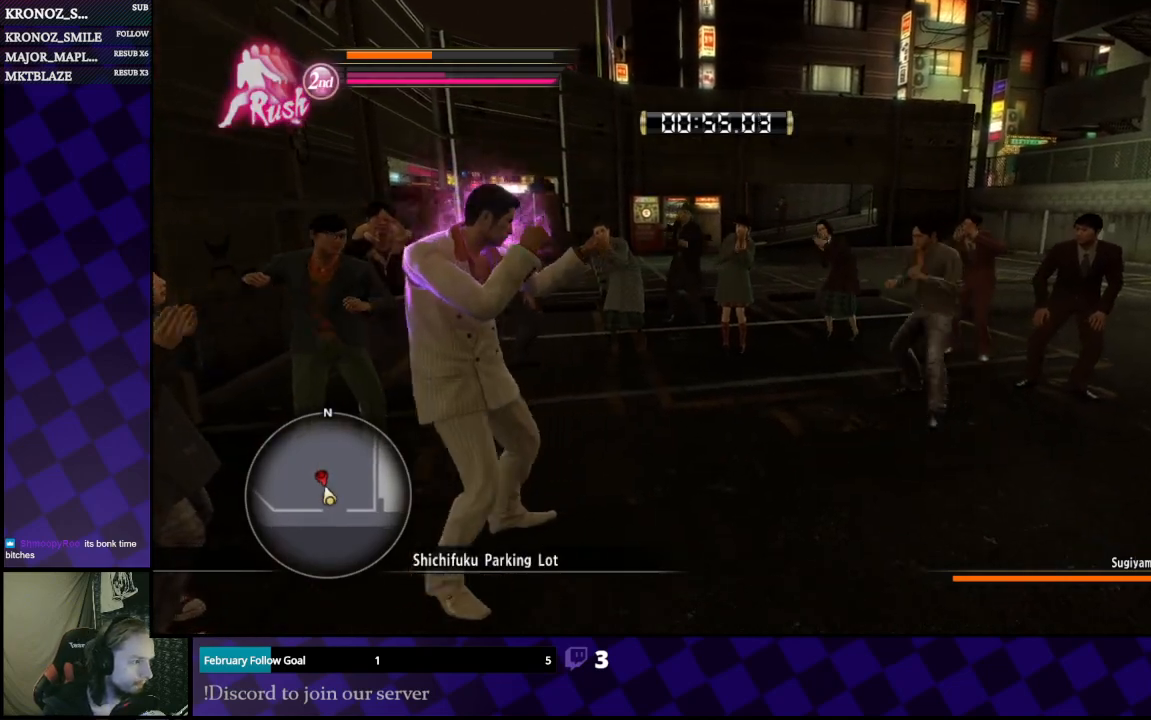
{"buttons": ["A", "L1"], "left_stick": "right", "right_stick": "center", "events": [[367, "left_stick", "down-right"], [467, "A", "down"], [467, "left_stick", "right"]]}
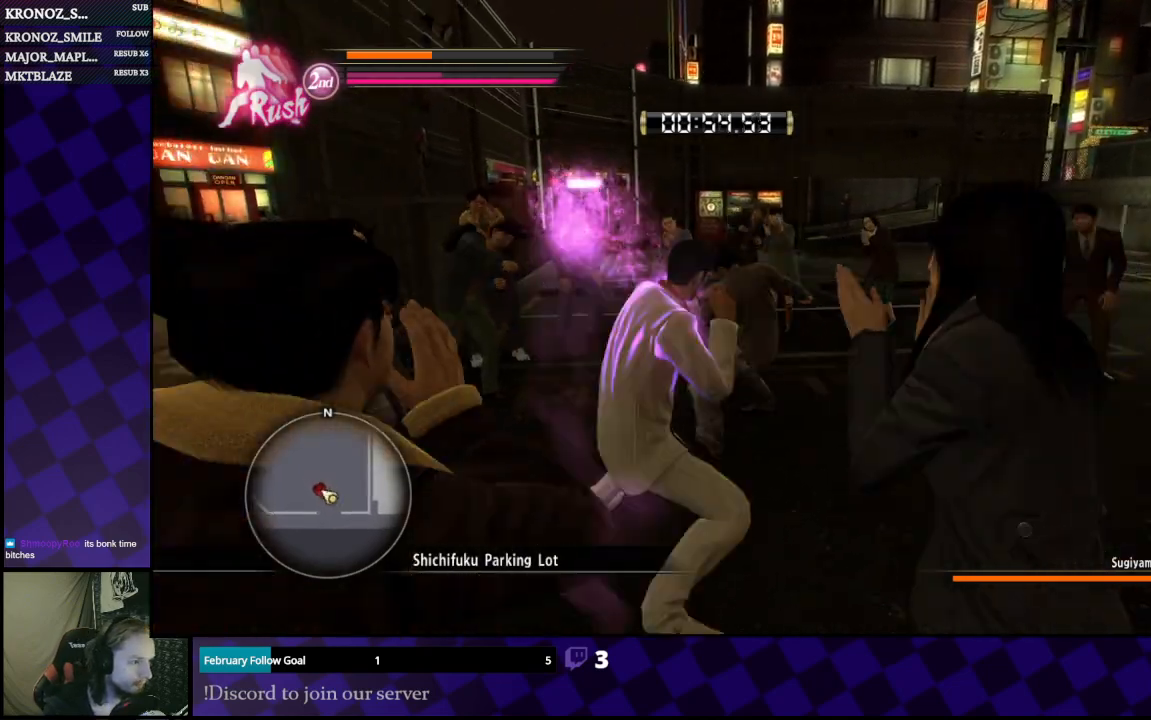
{"buttons": ["A"], "left_stick": "right", "right_stick": "center", "events": [[100, "A", "up"], [167, "L1", "up"], [467, "A", "down"]]}
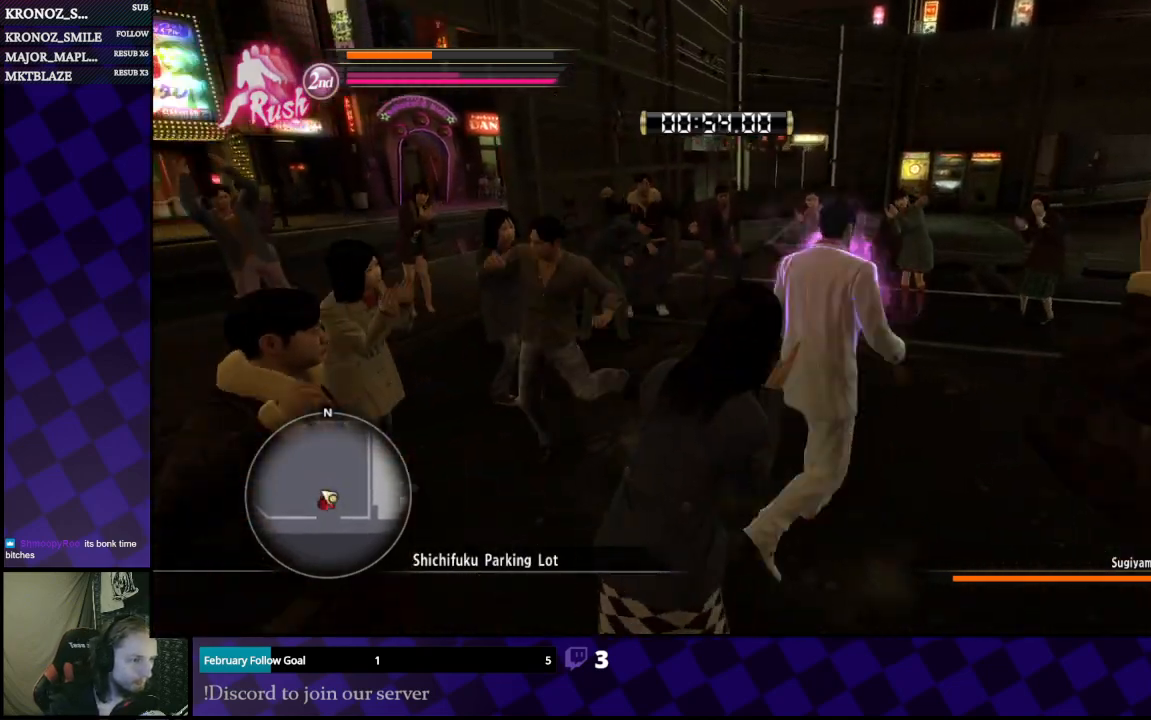
{"buttons": [], "left_stick": "right", "right_stick": "left", "events": [[100, "A", "up"], [333, "right_stick", "left"]]}
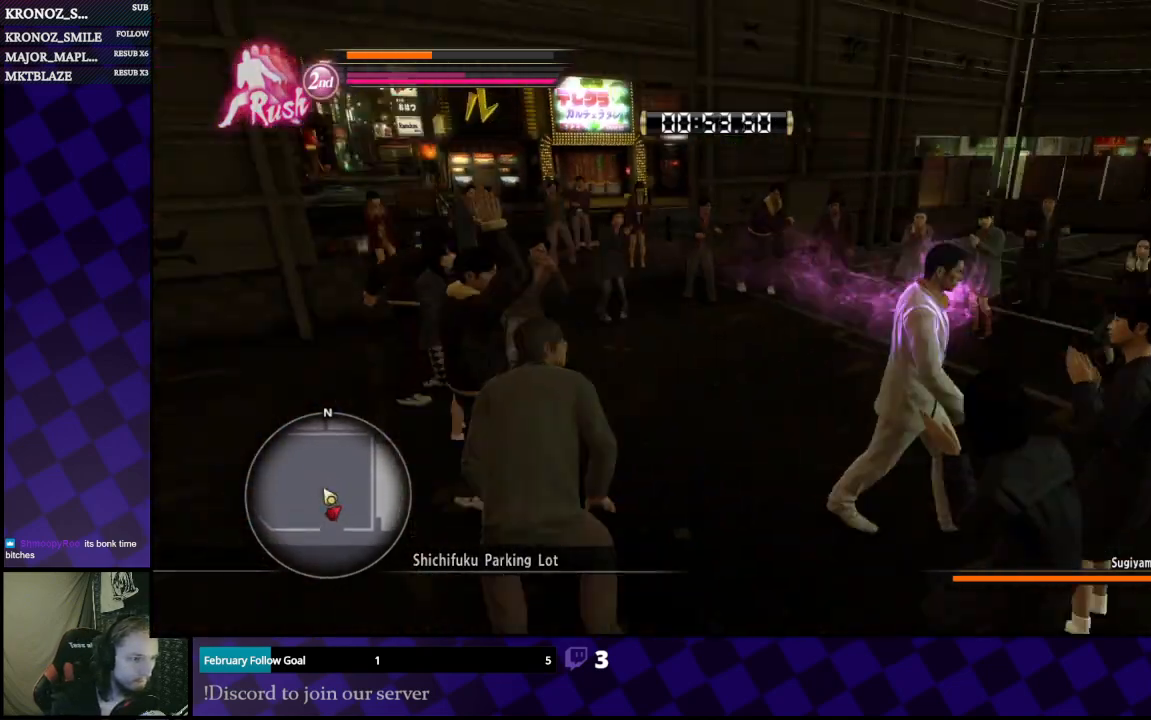
{"buttons": ["L1"], "left_stick": "down", "right_stick": "center", "events": [[100, "left_stick", "up-left"], [100, "right_stick", "center"], [167, "left_stick", "left"], [233, "L1", "down"], [467, "left_stick", "down"]]}
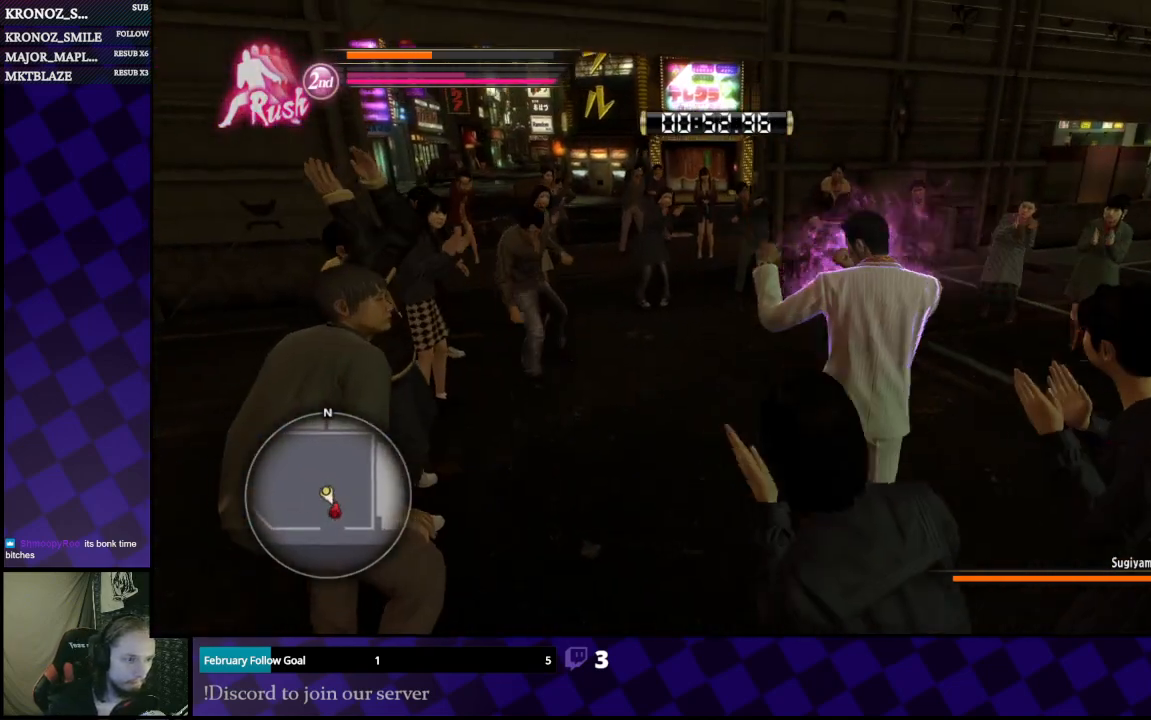
{"buttons": ["L1"], "left_stick": "up-right", "right_stick": "left", "events": [[33, "left_stick", "right"], [433, "left_stick", "up-right"], [500, "right_stick", "left"]]}
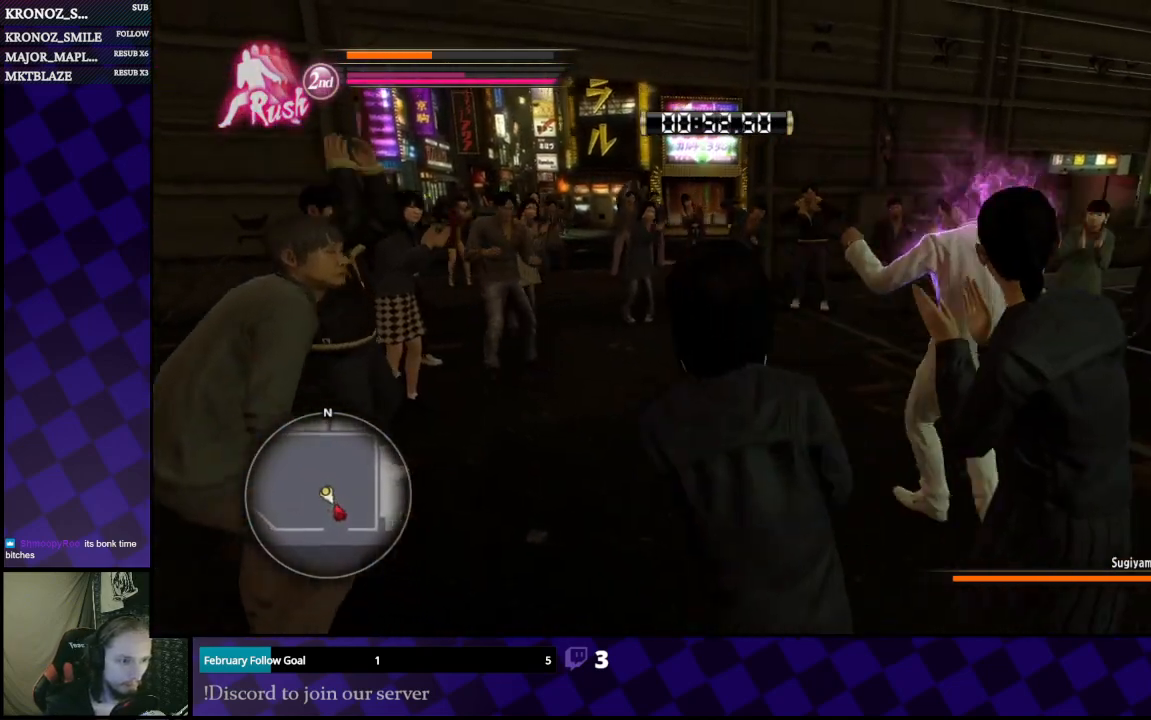
{"buttons": ["L1"], "left_stick": "down-right", "right_stick": "left", "events": [[367, "left_stick", "right"], [500, "left_stick", "down-right"]]}
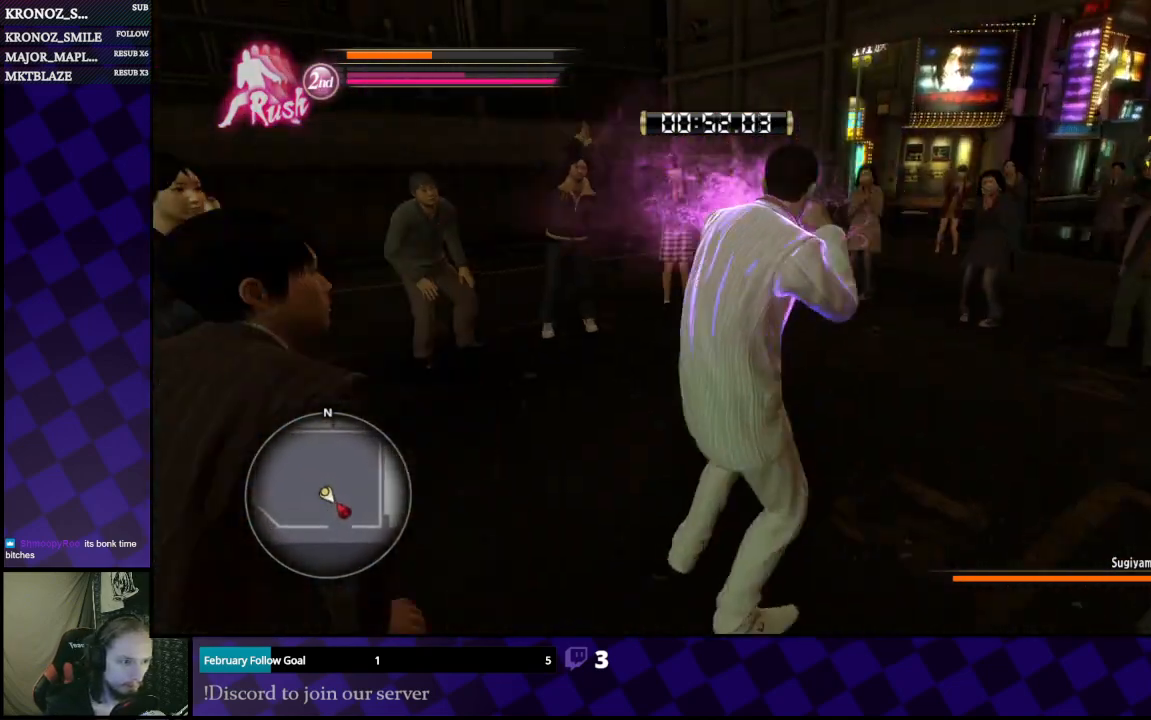
{"buttons": ["L1"], "left_stick": "center", "right_stick": "center", "events": [[133, "left_stick", "down"], [300, "left_stick", "center"], [367, "right_stick", "center"]]}
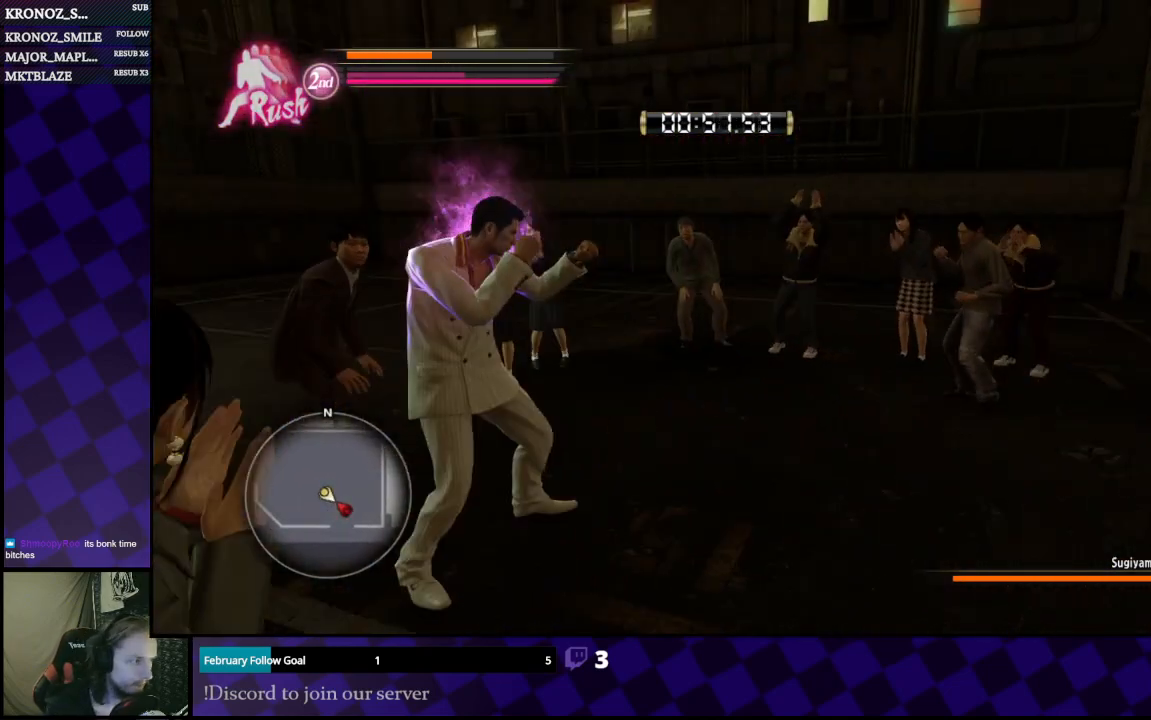
{"buttons": ["L1"], "left_stick": "center", "right_stick": "left", "events": [[133, "left_stick", "left"], [333, "left_stick", "down"], [467, "left_stick", "center"], [467, "right_stick", "left"]]}
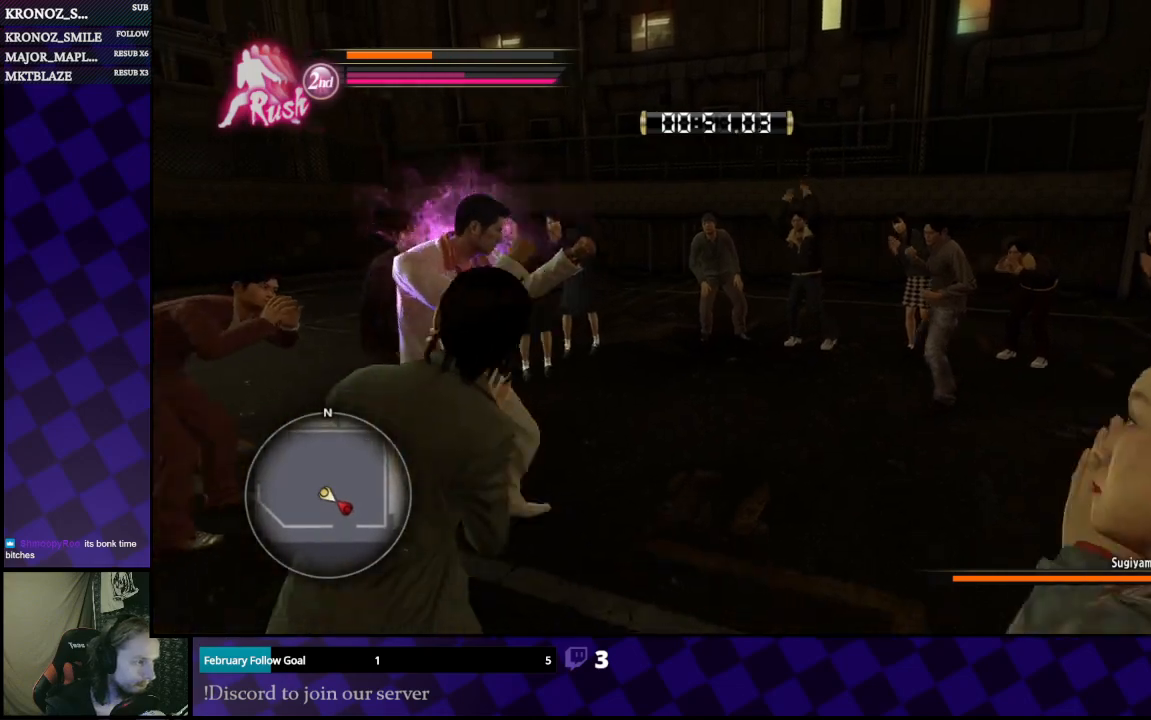
{"buttons": ["L1"], "left_stick": "down", "right_stick": "center", "events": [[133, "left_stick", "right"], [267, "right_stick", "center"], [333, "left_stick", "center"], [500, "left_stick", "down"]]}
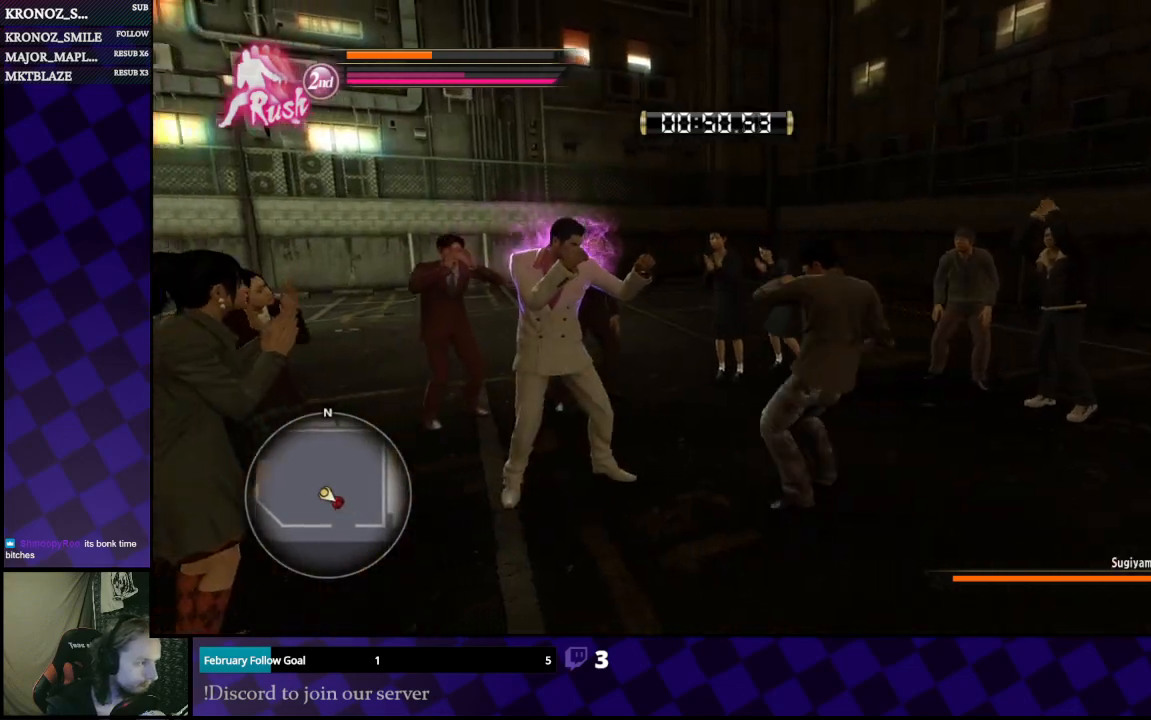
{"buttons": ["A", "L1"], "left_stick": "down", "right_stick": "center", "events": [[33, "A", "down"], [133, "A", "up"], [233, "A", "down"], [267, "A", "up"], [367, "A", "down"], [400, "A", "up"], [467, "A", "down"]]}
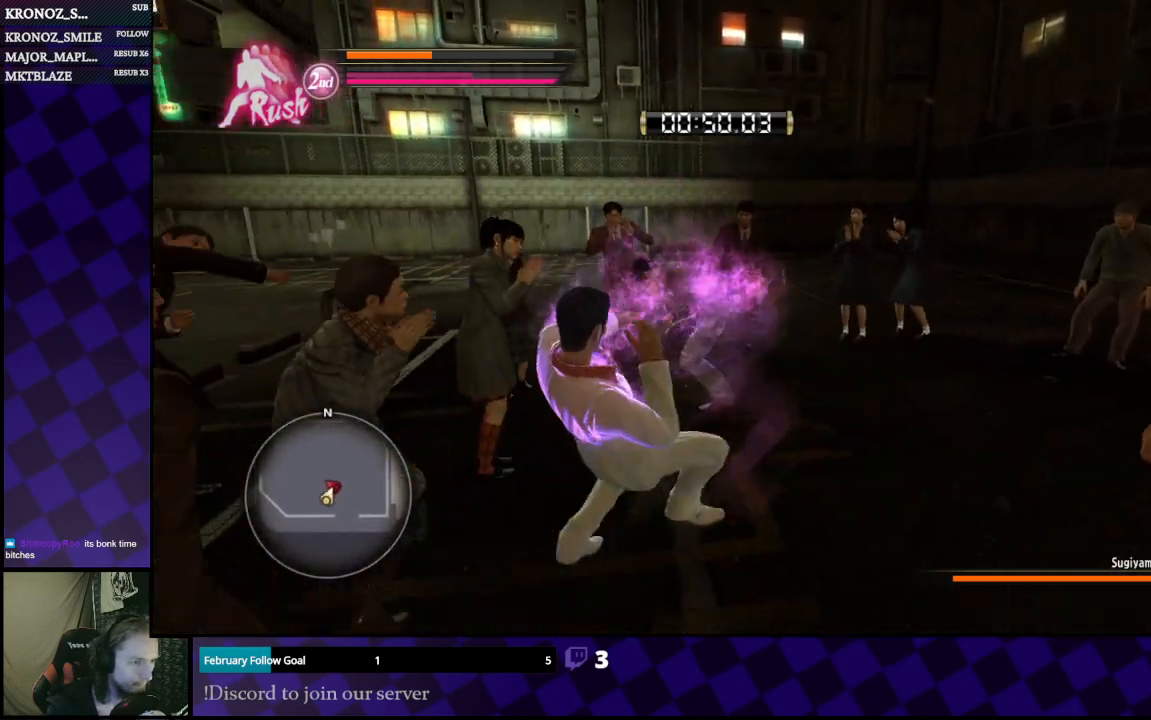
{"buttons": ["L1"], "left_stick": "right", "right_stick": "center", "events": [[33, "A", "up"], [133, "left_stick", "right"]]}
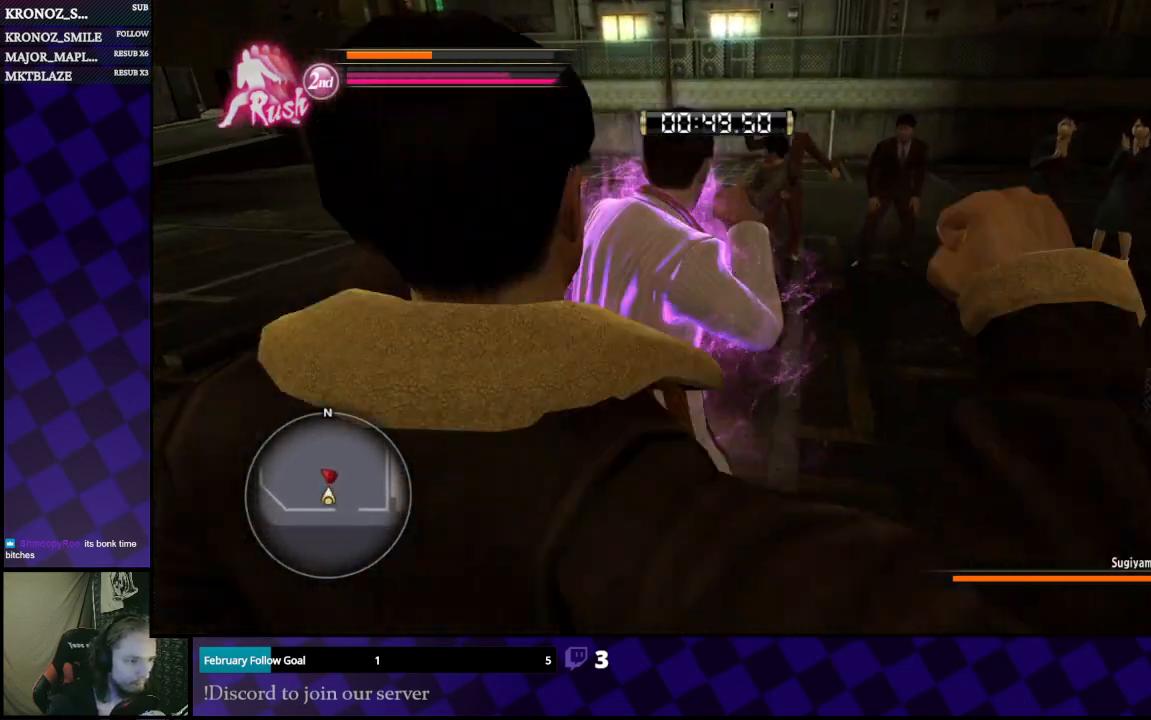
{"buttons": ["L1"], "left_stick": "right", "right_stick": "center", "events": [[100, "A", "down"], [167, "A", "up"], [333, "A", "down"], [367, "A", "up"]]}
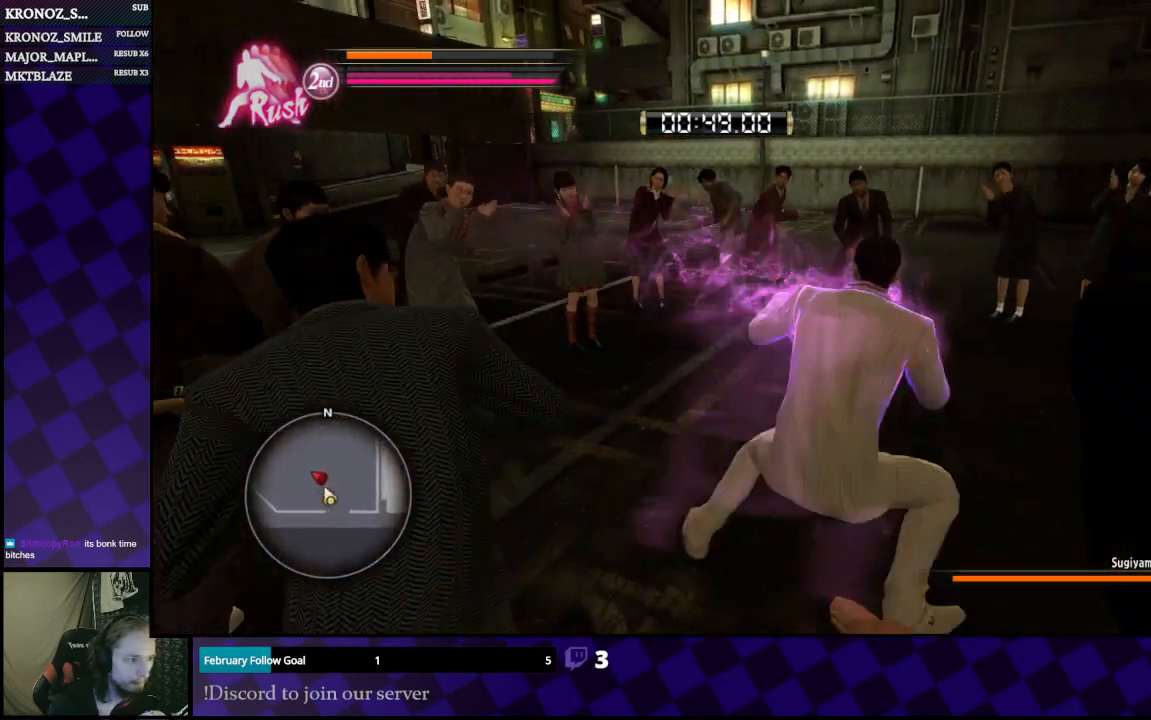
{"buttons": ["L1"], "left_stick": "center", "right_stick": "left", "events": [[133, "right_stick", "left"], [400, "left_stick", "center"]]}
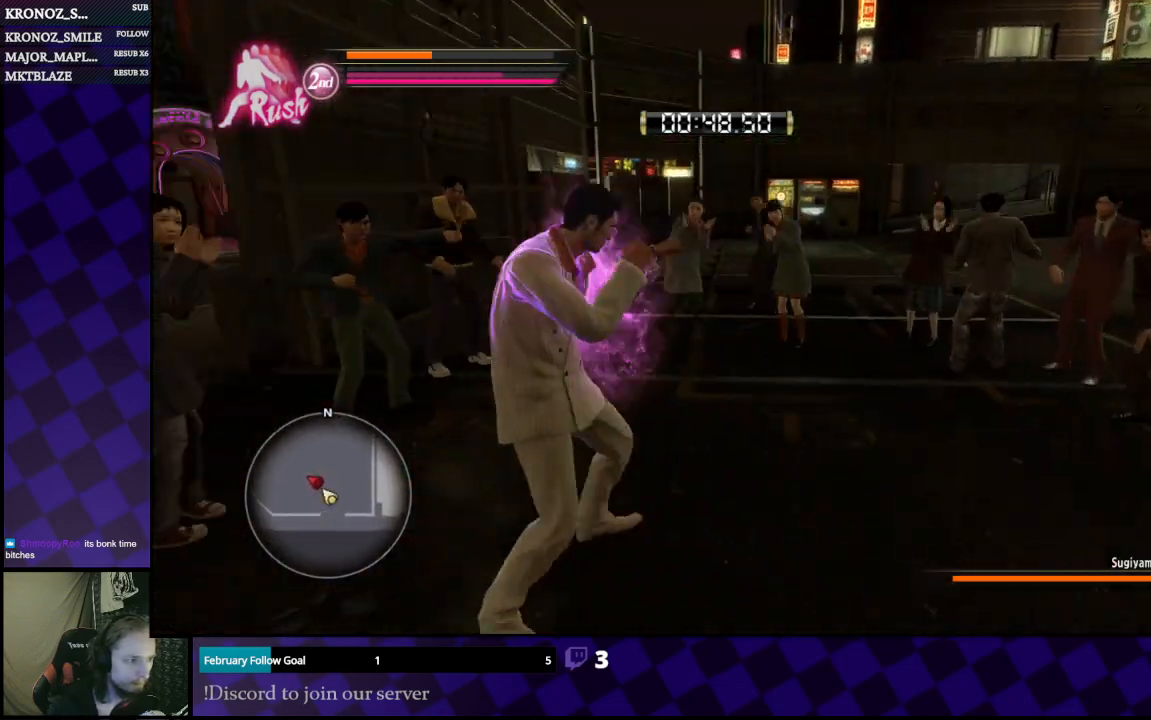
{"buttons": ["L1"], "left_stick": "center", "right_stick": "center", "events": [[67, "right_stick", "center"]]}
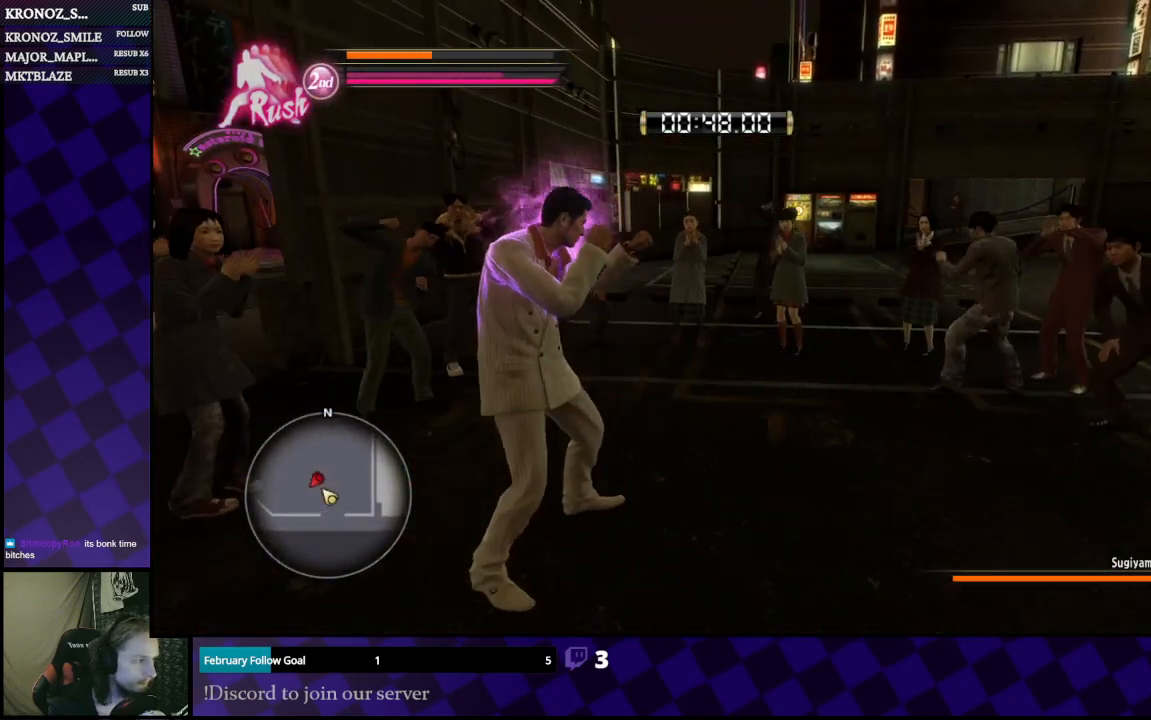
{"buttons": ["L1"], "left_stick": "center", "right_stick": "left", "events": [[300, "right_stick", "left"]]}
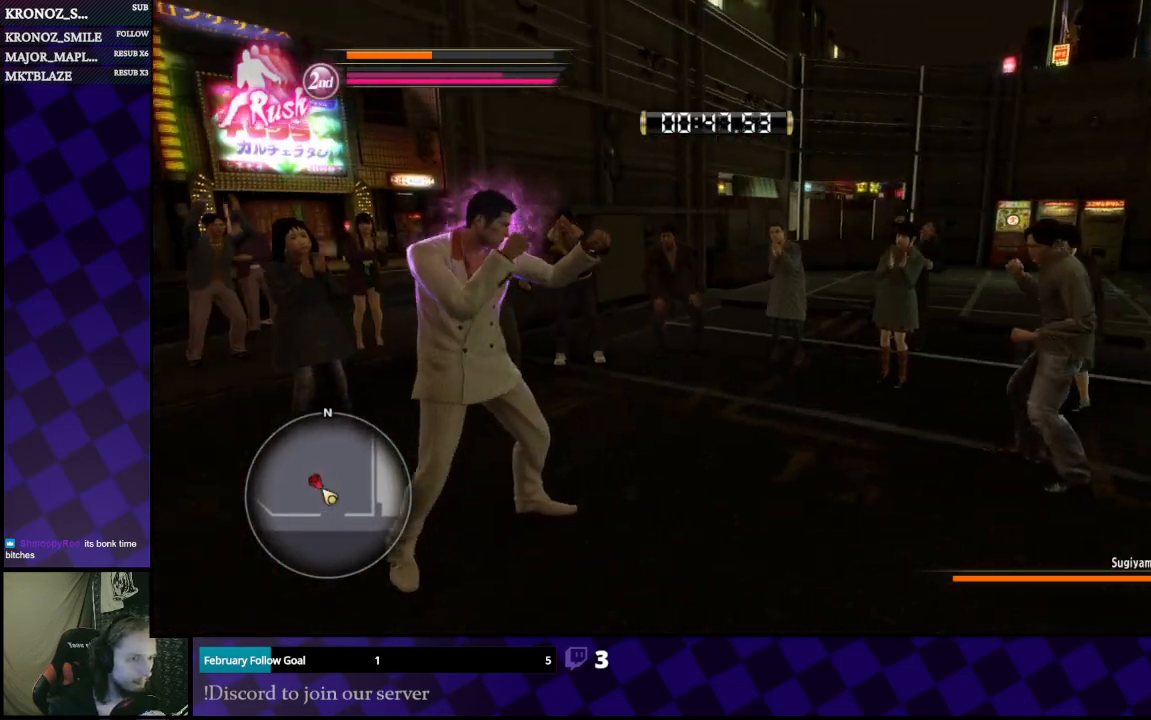
{"buttons": ["L1"], "left_stick": "center", "right_stick": "center", "events": [[33, "right_stick", "center"], [200, "right_stick", "left"], [300, "right_stick", "center"]]}
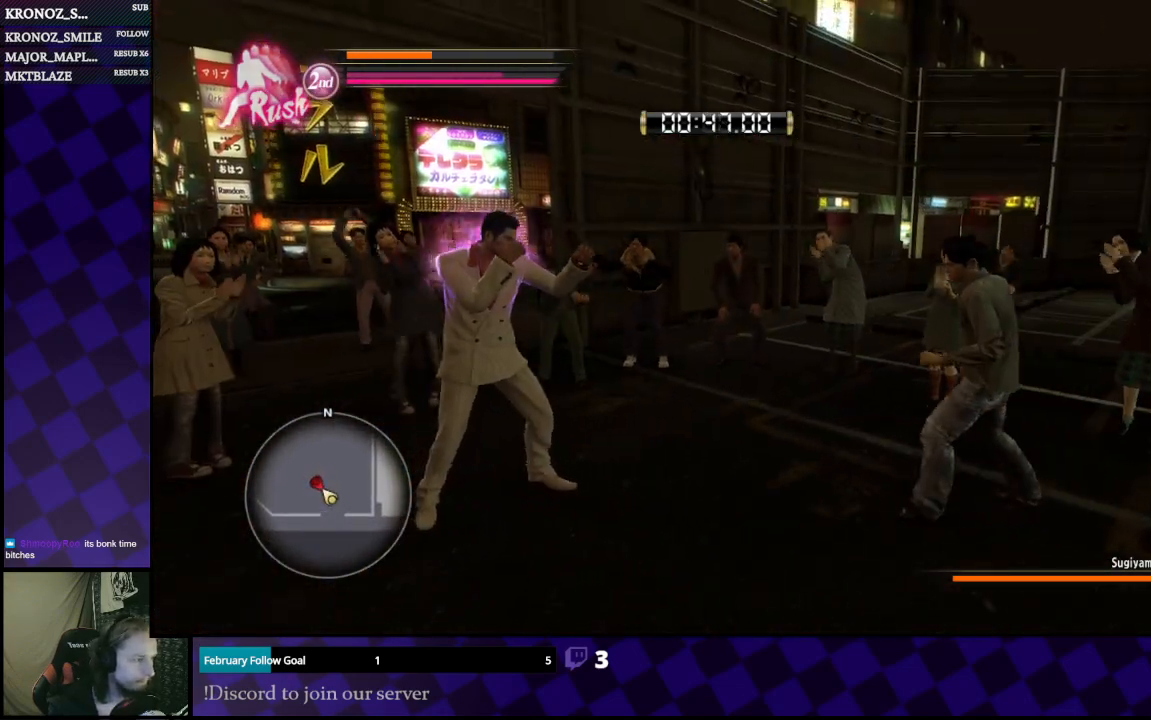
{"buttons": ["L1"], "left_stick": "center", "right_stick": "center", "events": [[33, "left_stick", "left"], [300, "left_stick", "center"]]}
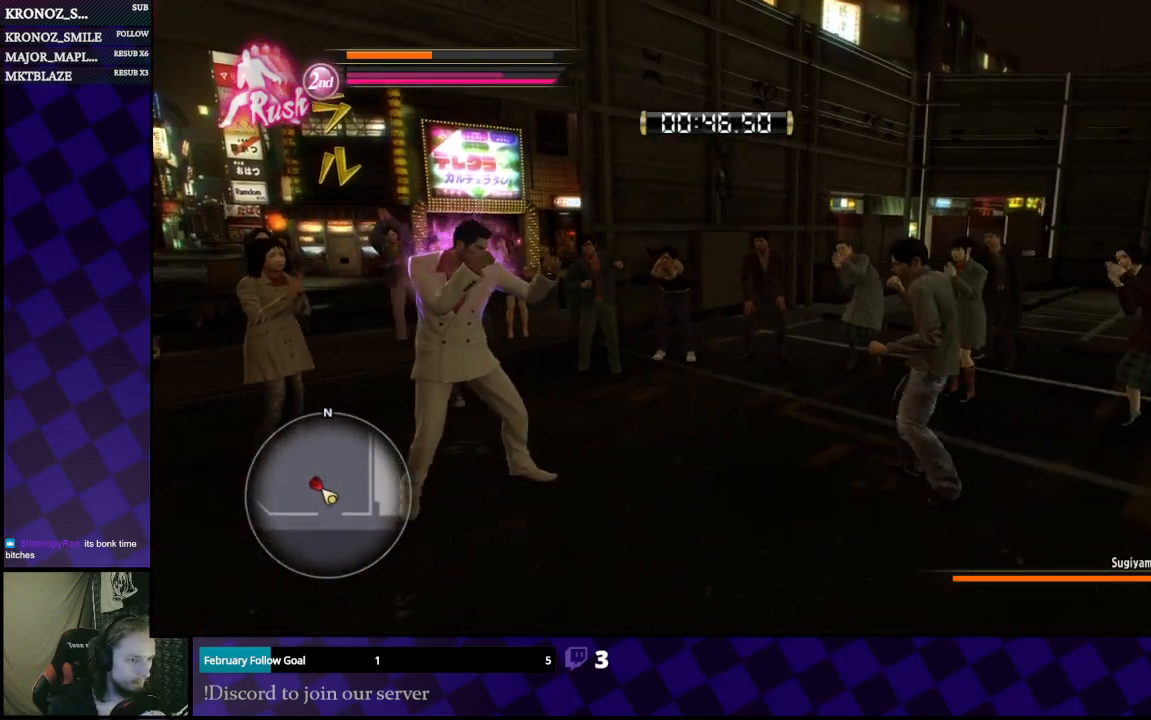
{"buttons": ["L1"], "left_stick": "center", "right_stick": "center", "events": [[333, "left_stick", "left"], [467, "left_stick", "center"]]}
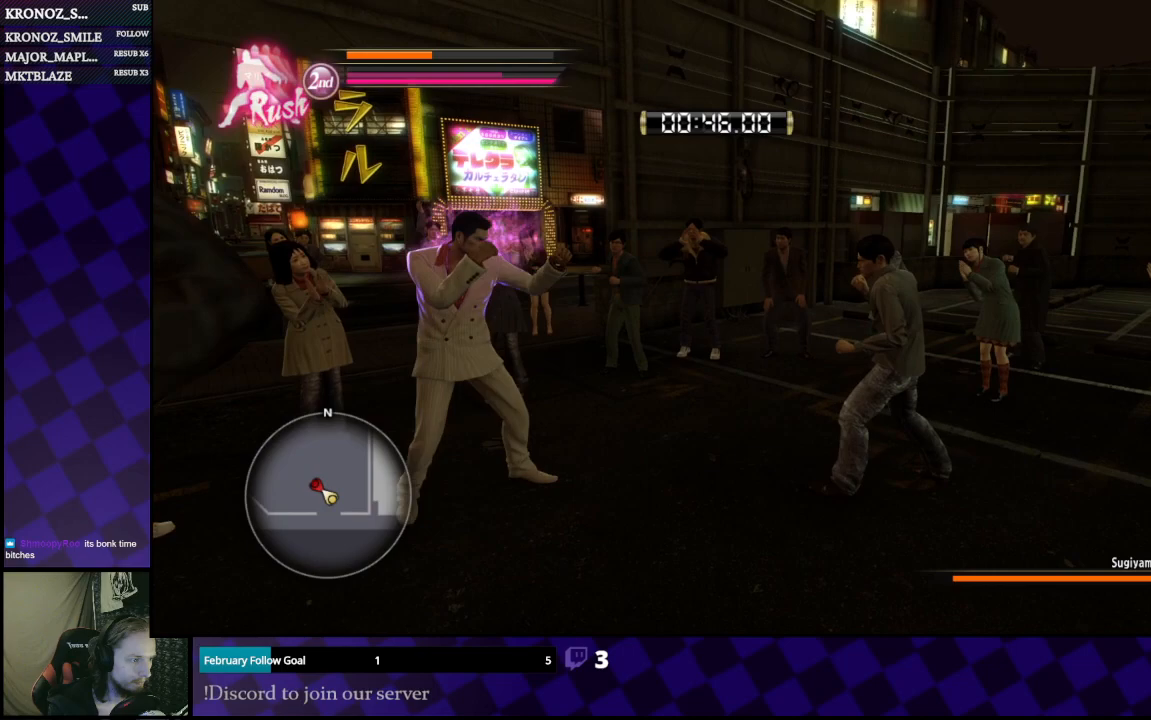
{"buttons": ["L1"], "left_stick": "center", "right_stick": "center", "events": [[33, "left_stick", "left"], [167, "left_stick", "center"], [333, "left_stick", "left"], [433, "left_stick", "center"]]}
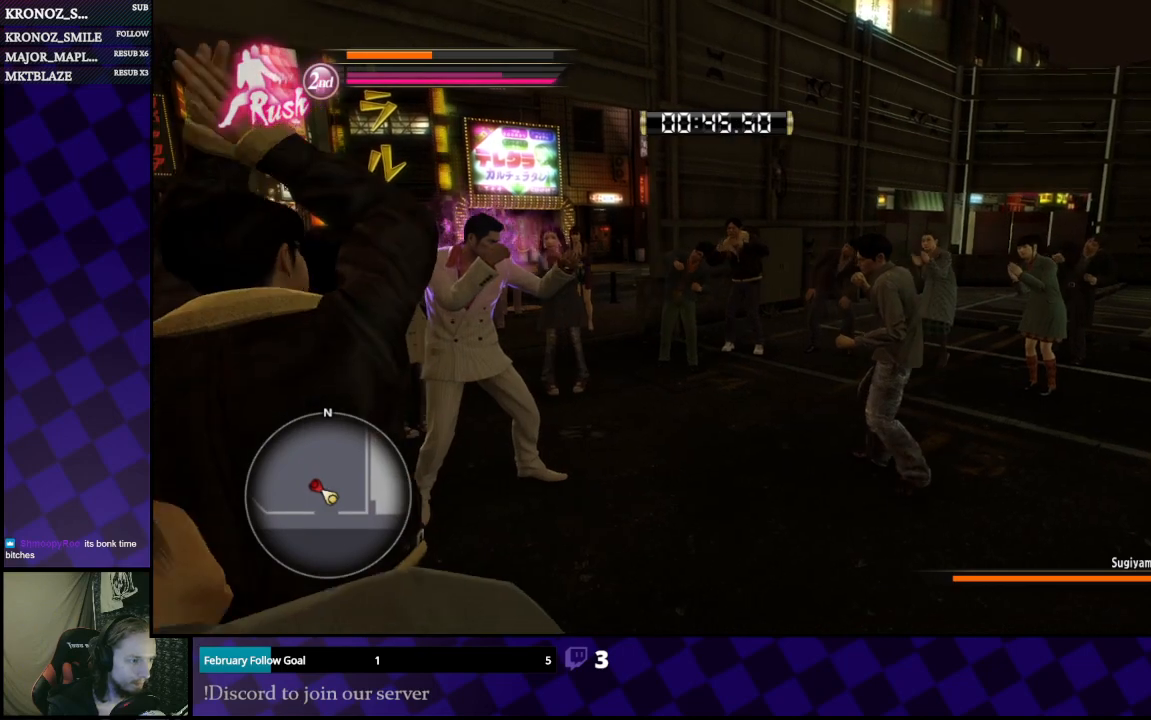
{"buttons": ["L1"], "left_stick": "center", "right_stick": "center", "events": [[233, "left_stick", "right"], [367, "left_stick", "left"], [500, "left_stick", "center"]]}
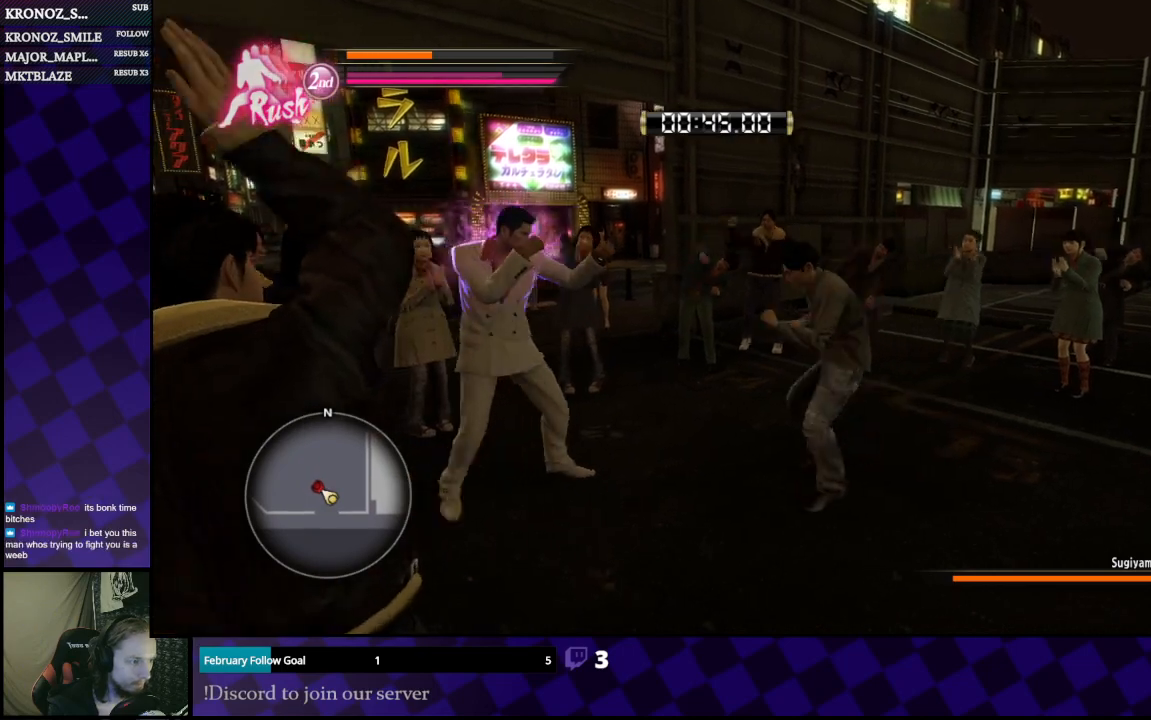
{"buttons": ["L1"], "left_stick": "down", "right_stick": "center", "events": [[33, "left_stick", "right"], [233, "left_stick", "left"], [400, "left_stick", "down"], [433, "A", "down"], [500, "A", "up"]]}
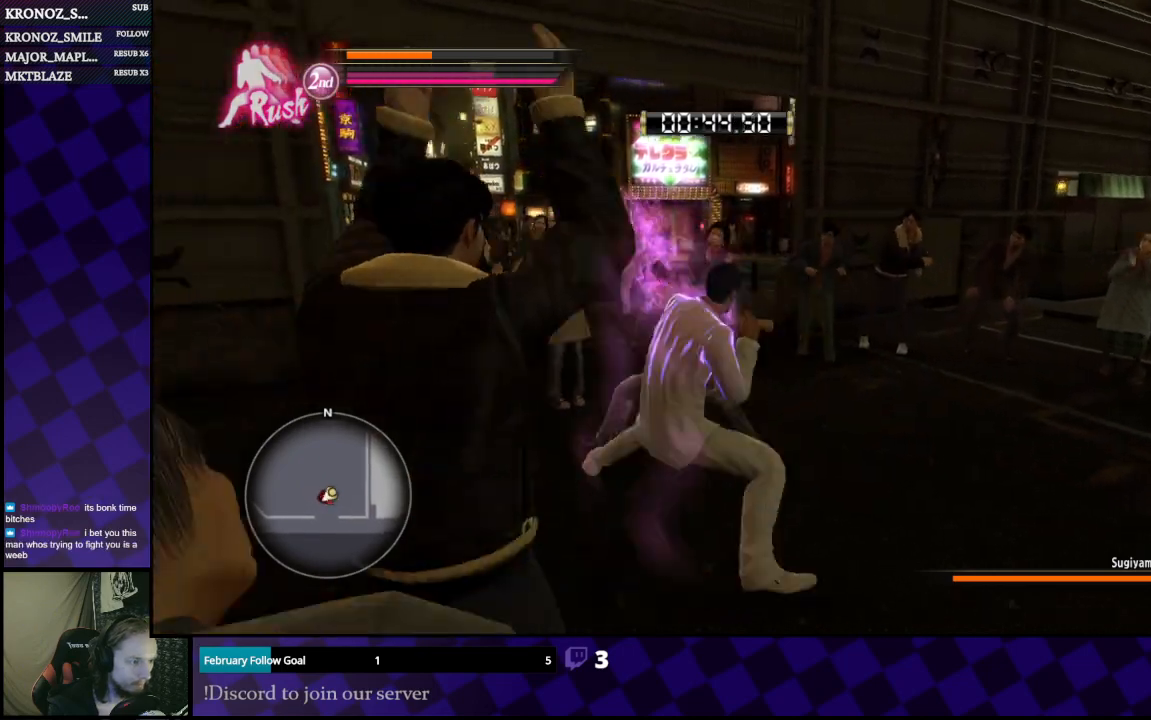
{"buttons": ["L1"], "left_stick": "right", "right_stick": "center", "events": [[100, "A", "down"], [167, "A", "up"], [233, "left_stick", "down-right"], [300, "L1", "up"], [400, "left_stick", "right"], [467, "L1", "down"]]}